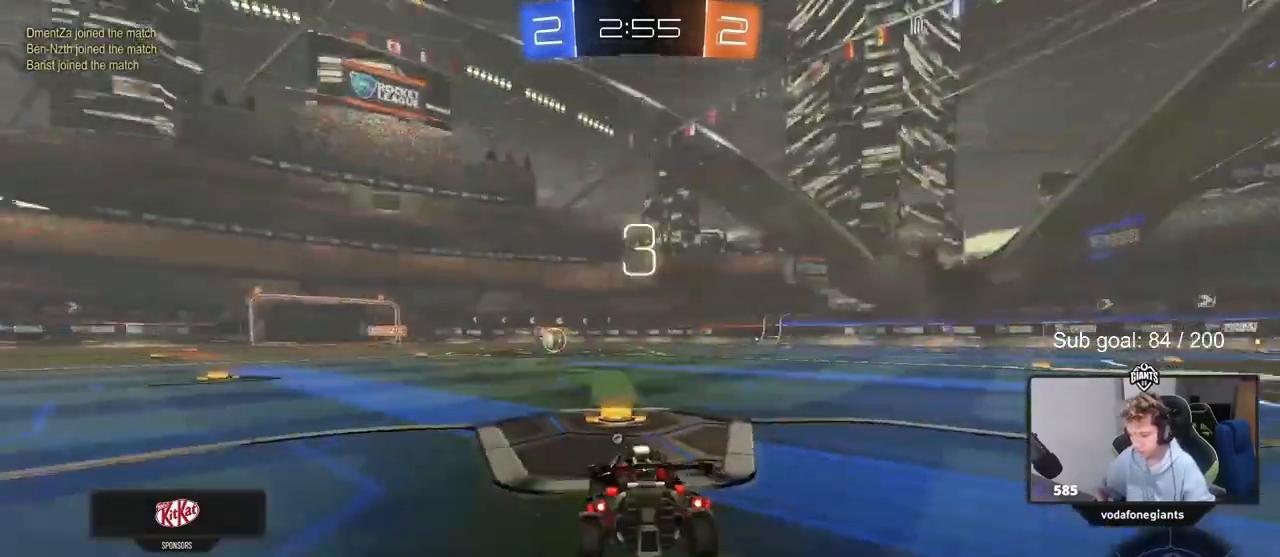
Gameplay with keyboard and mouse; each line is a JSON object with the keys and mouse buttons held at the frame after it. "events" lists presses ("down") and releases ("up") of "1", "2", "3", "4", "5", "a", "alt", "c", "caps_lock", "ctrl", "d", "e", "f", "g", "q", "r", "s", "shift", "space", "t", "tab", "v", "w", "x", "z", "mouse_left", "mouse_wheel" and "mouse_right" between this image and that frame as [ms after this image, input, new state], when the widget could be followed in between. "mouse_left", "mouse_wheel", "mouse_right" = the "left", "wheel", "right" buttons of the "mouse" list. No other keys are recorded. "wheel" means that the mouse wheel is clicked or scrolled. Not read: mouse_move.
{"keys": ["tab"], "mouse": []}
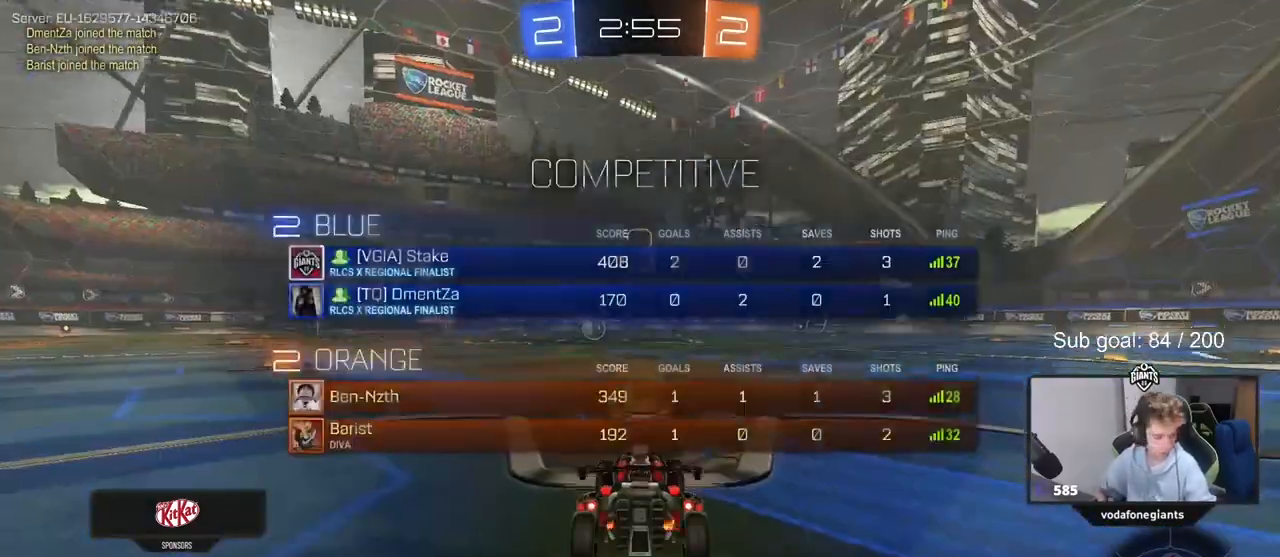
{"keys": ["w"], "mouse": ["left"], "events": [[200, "tab", "up"], [367, "mouse_left", "down"], [467, "w", "down"]]}
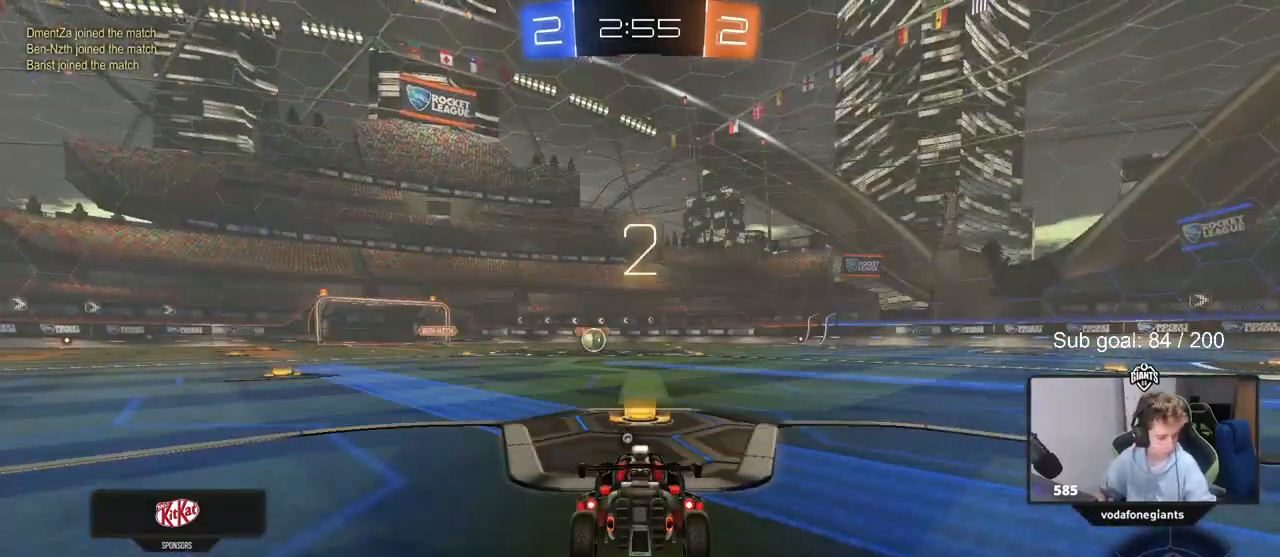
{"keys": ["w"], "mouse": ["left"], "events": [[100, "mouse_left", "up"], [233, "mouse_left", "down"]]}
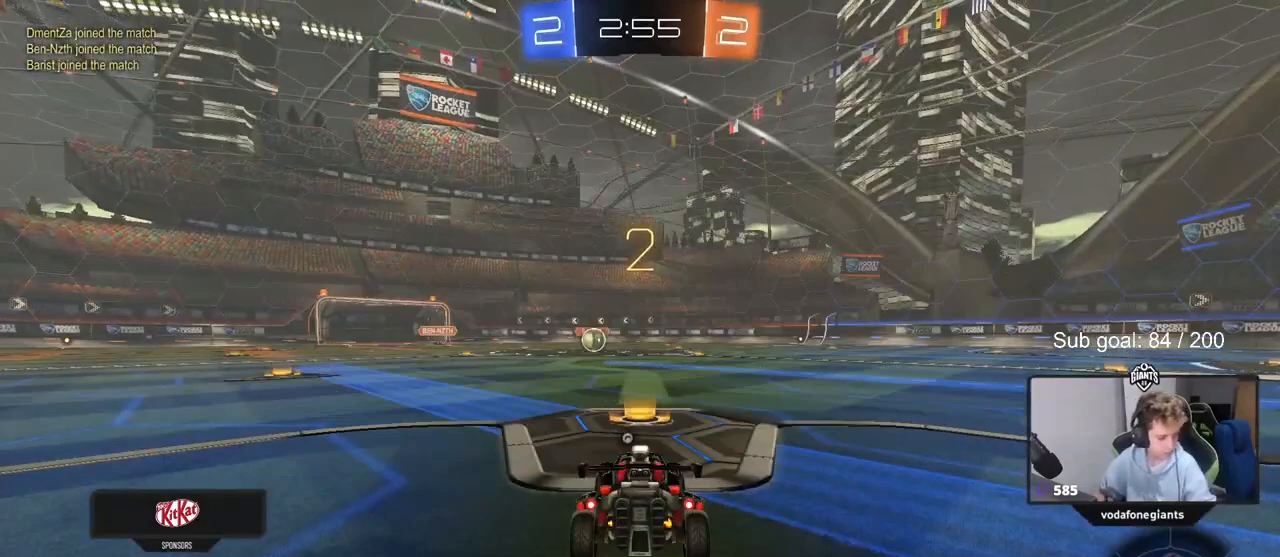
{"keys": ["w"], "mouse": ["left"], "events": []}
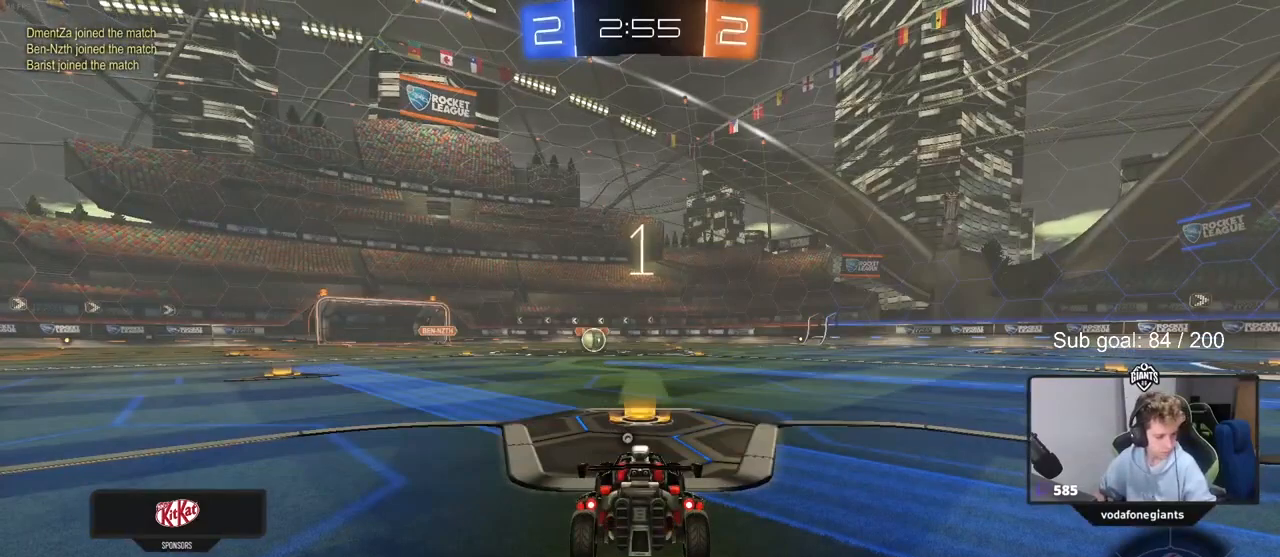
{"keys": ["w"], "mouse": ["left"], "events": []}
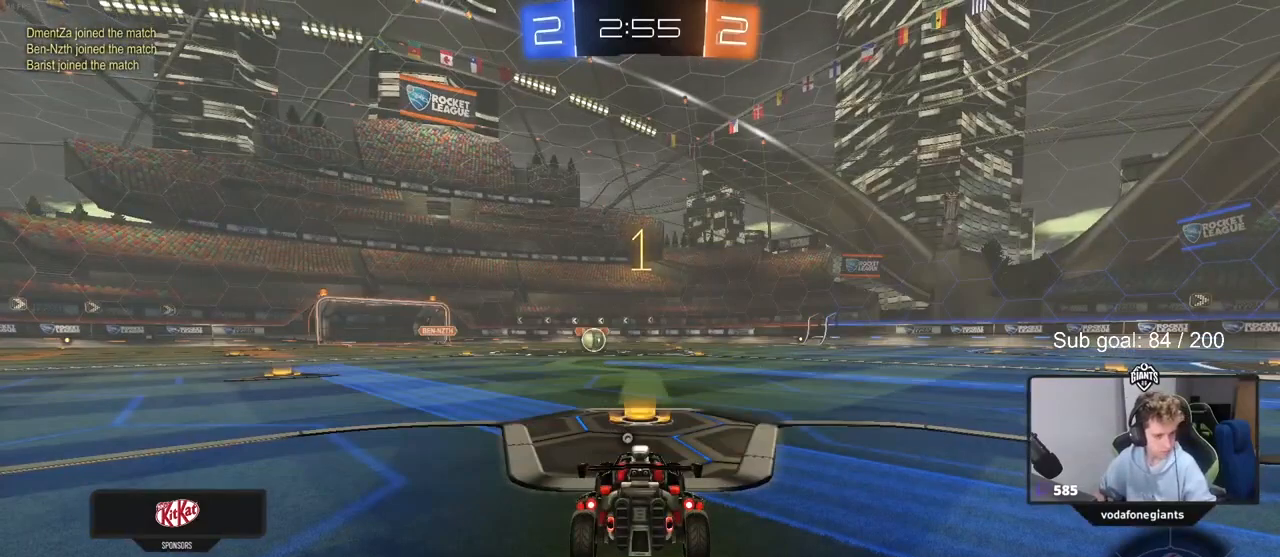
{"keys": ["w"], "mouse": ["left"], "events": []}
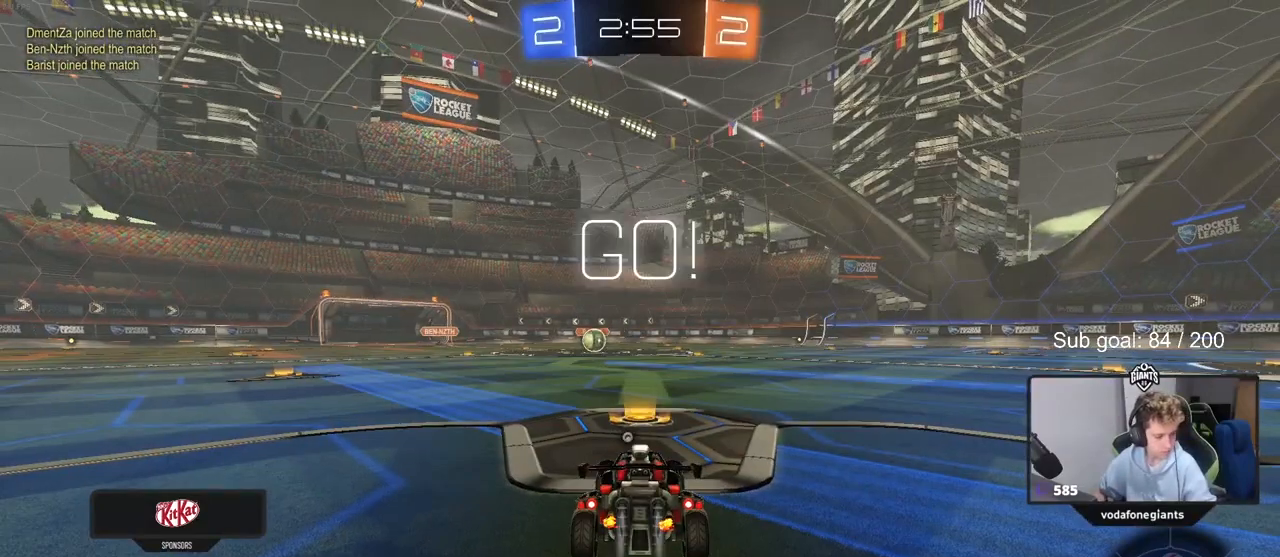
{"keys": ["a", "shift", "w"], "mouse": ["left", "right"], "events": [[300, "d", "down"], [367, "mouse_right", "down"], [400, "d", "up"], [400, "mouse_right", "up"], [433, "a", "down"], [433, "shift", "down"], [500, "mouse_right", "down"]]}
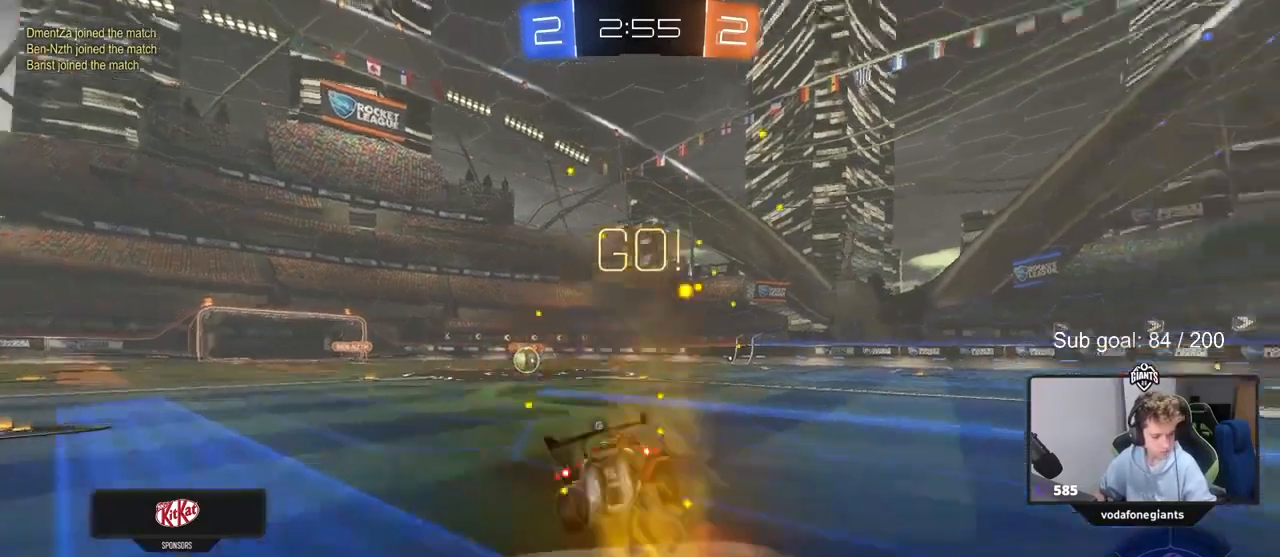
{"keys": ["a", "shift"], "mouse": ["left"], "events": [[67, "s", "down"], [67, "w", "up"], [133, "mouse_right", "up"], [467, "s", "up"]]}
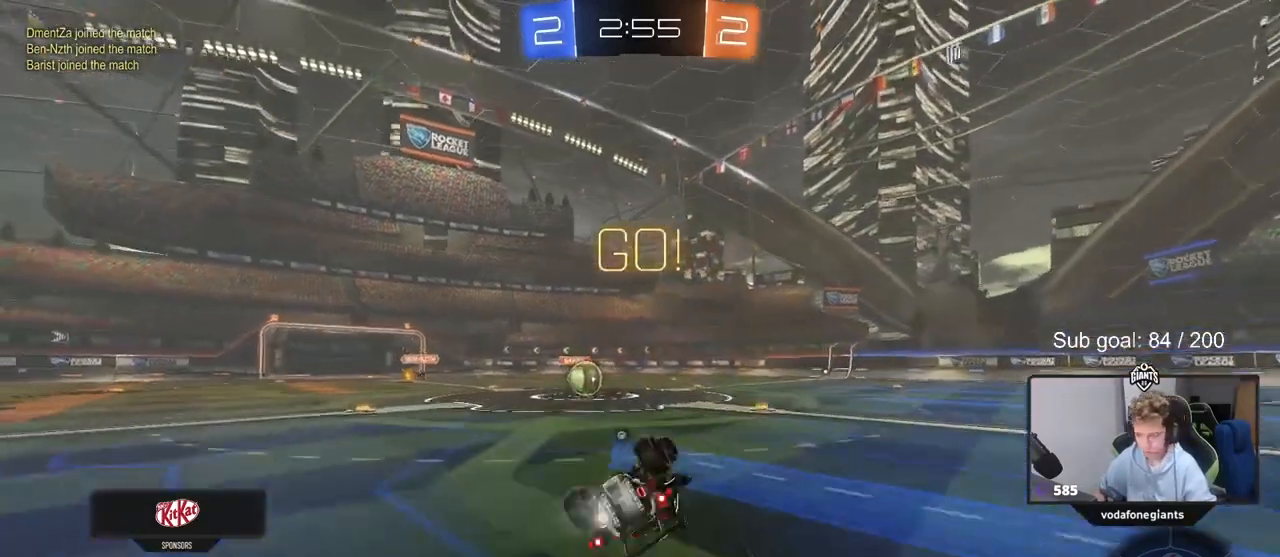
{"keys": [], "mouse": [], "events": [[67, "s", "down"], [200, "s", "up"], [267, "mouse_left", "up"], [267, "shift", "up"], [267, "space", "down"], [367, "a", "up"], [400, "space", "up"]]}
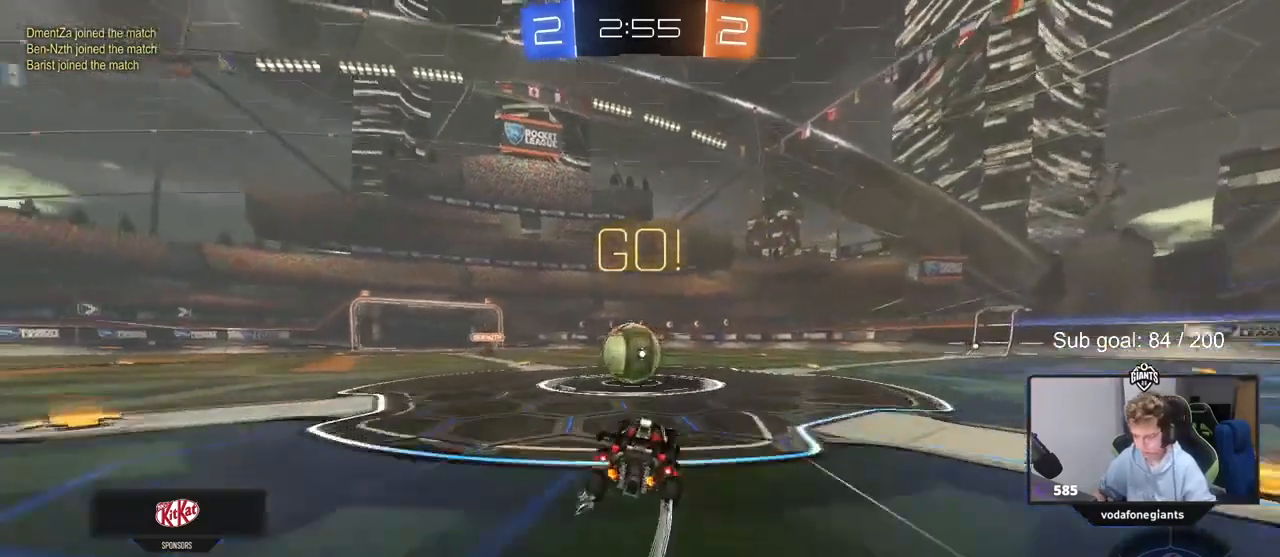
{"keys": ["a", "shift", "w"], "mouse": ["right"], "events": [[67, "a", "down"], [67, "w", "down"], [133, "a", "up"], [167, "d", "down"], [167, "mouse_right", "down"], [167, "w", "up"], [267, "mouse_right", "up"], [300, "a", "down"], [300, "d", "up"], [300, "shift", "down"], [367, "mouse_right", "down"], [400, "w", "down"]]}
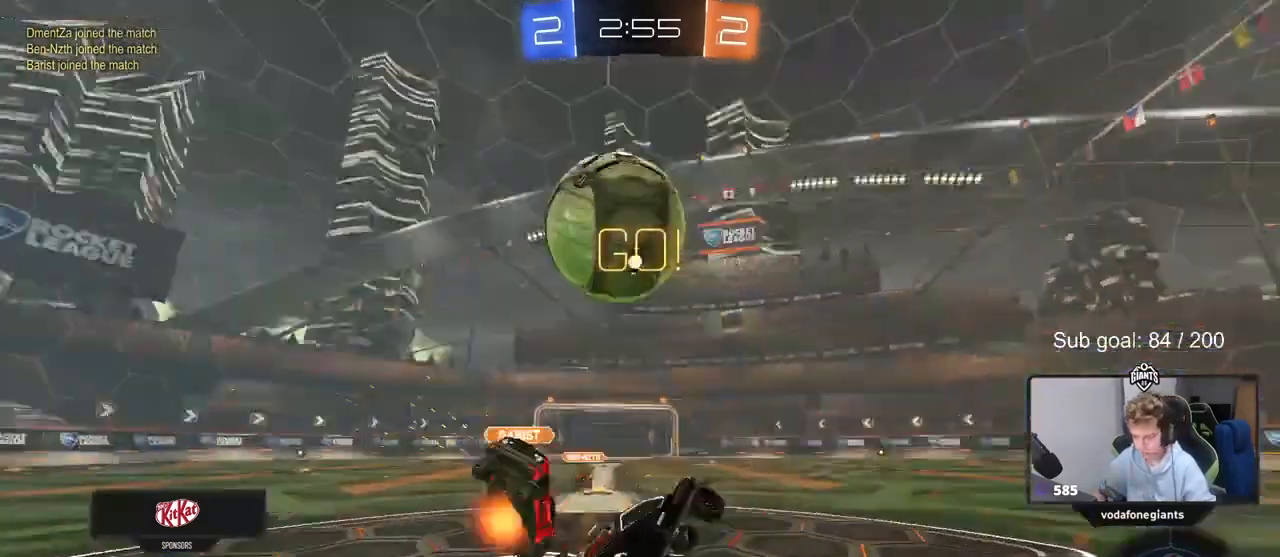
{"keys": ["a", "shift"], "mouse": [], "events": [[33, "mouse_right", "up"], [100, "s", "down"], [100, "w", "up"], [467, "s", "up"]]}
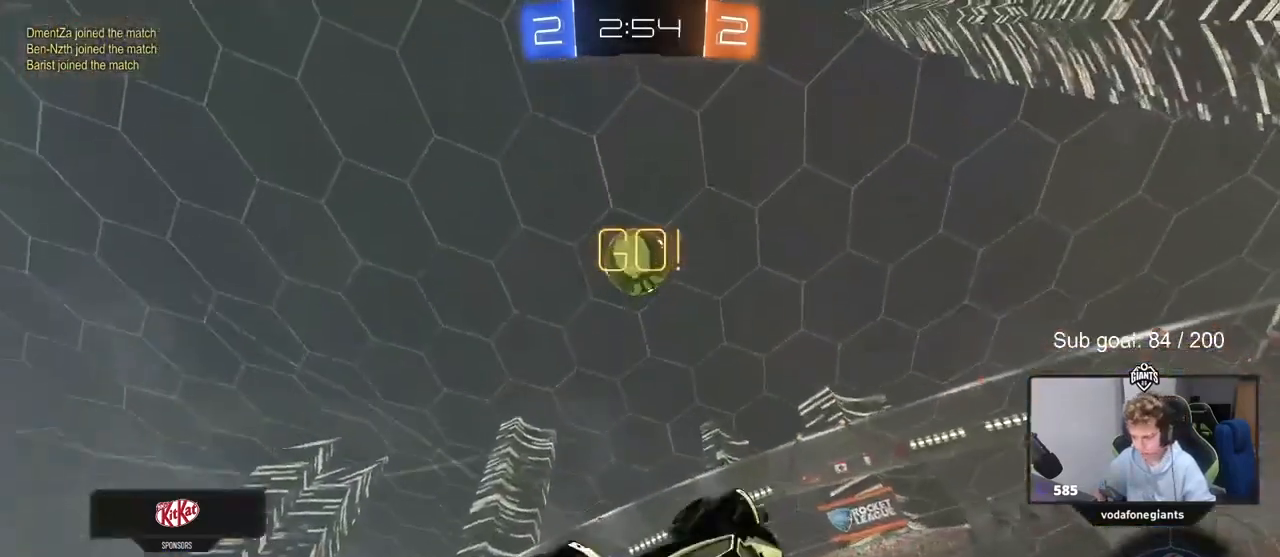
{"keys": ["w"], "mouse": [], "events": [[167, "w", "down"], [200, "shift", "up"], [233, "a", "up"], [400, "a", "down"], [500, "a", "up"]]}
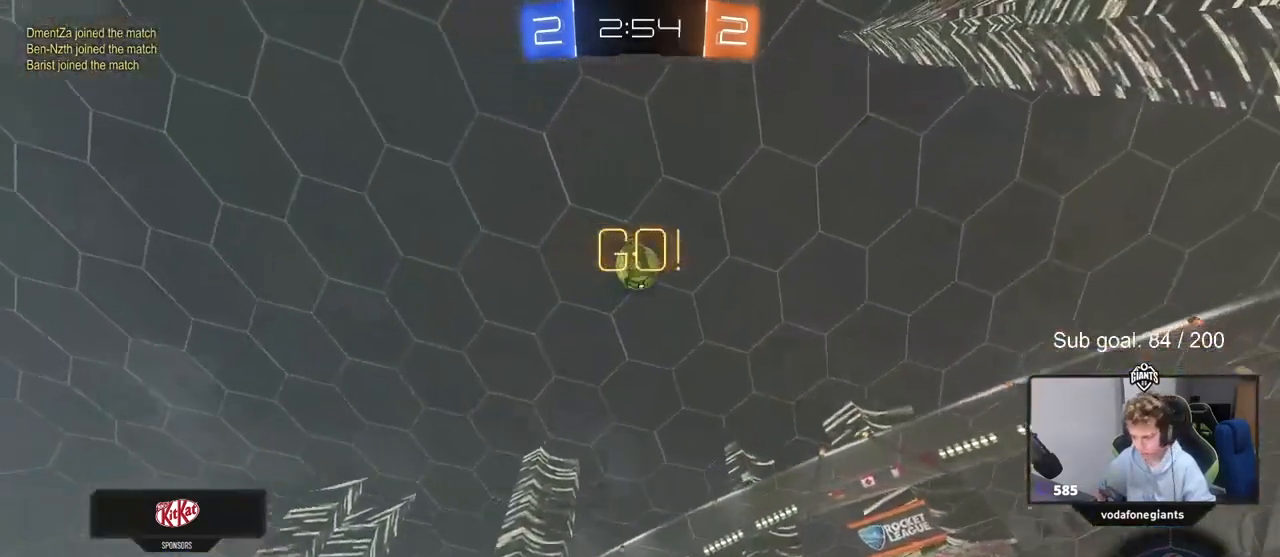
{"keys": [], "mouse": [], "events": [[233, "a", "down"], [433, "a", "up"], [500, "w", "up"]]}
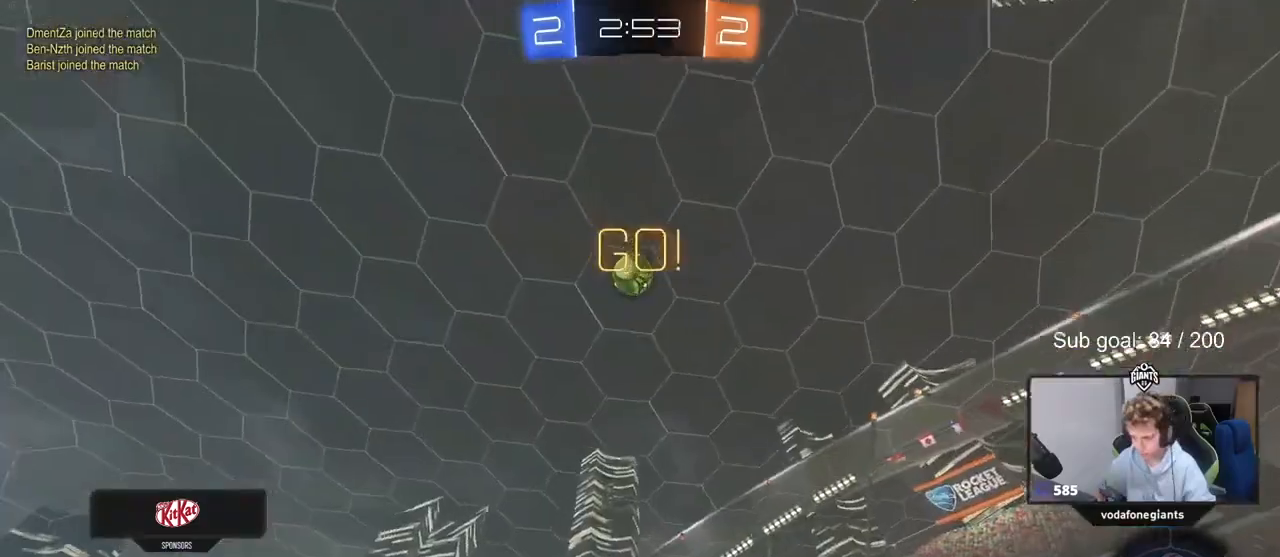
{"keys": ["w"], "mouse": [], "events": [[133, "w", "down"], [200, "a", "down"], [333, "a", "up"], [367, "w", "up"], [500, "w", "down"]]}
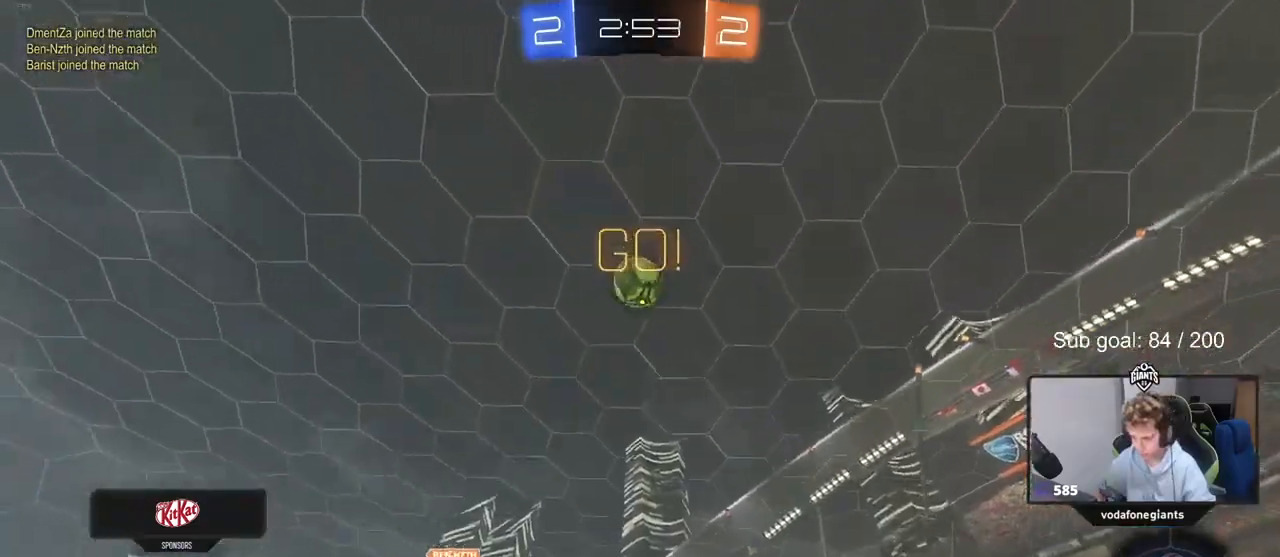
{"keys": ["w"], "mouse": [], "events": []}
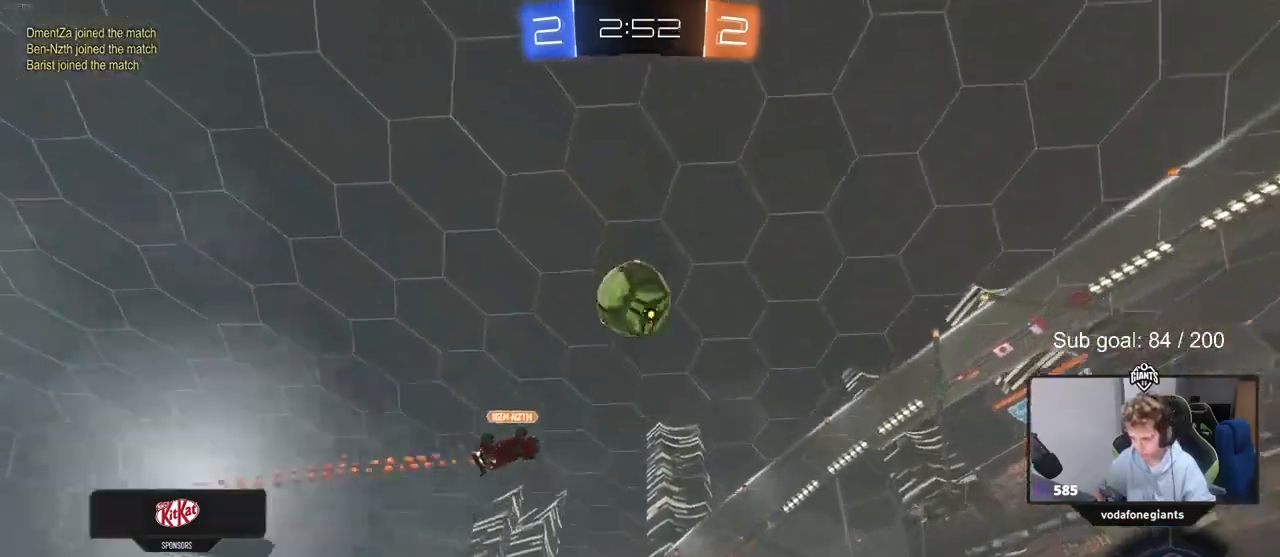
{"keys": ["d"], "mouse": [], "events": [[133, "a", "down"], [133, "w", "up"], [267, "a", "up"], [367, "w", "down"], [400, "d", "down"], [467, "d", "up"], [500, "d", "down"], [500, "w", "up"]]}
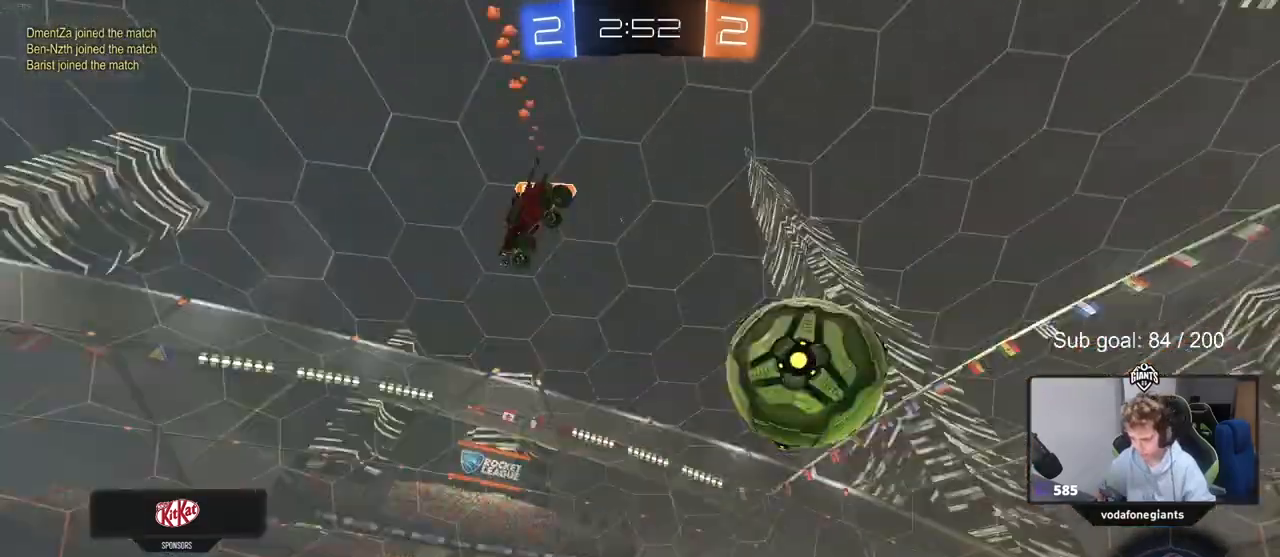
{"keys": ["w"], "mouse": [], "events": [[100, "shift", "down"], [100, "w", "down"], [133, "shift", "up"], [433, "d", "up"]]}
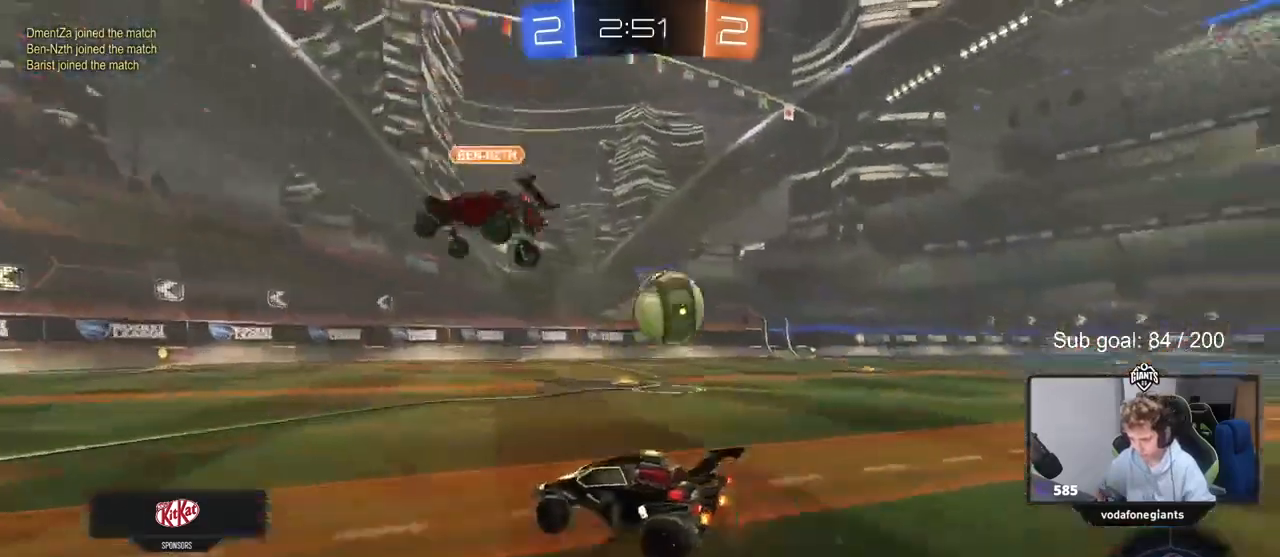
{"keys": ["w"], "mouse": ["right"], "events": [[67, "d", "down"], [100, "shift", "down"], [167, "d", "up"], [167, "shift", "up"], [200, "a", "down"], [300, "mouse_right", "down"], [333, "a", "up"], [333, "mouse_right", "up"], [400, "mouse_right", "down"]]}
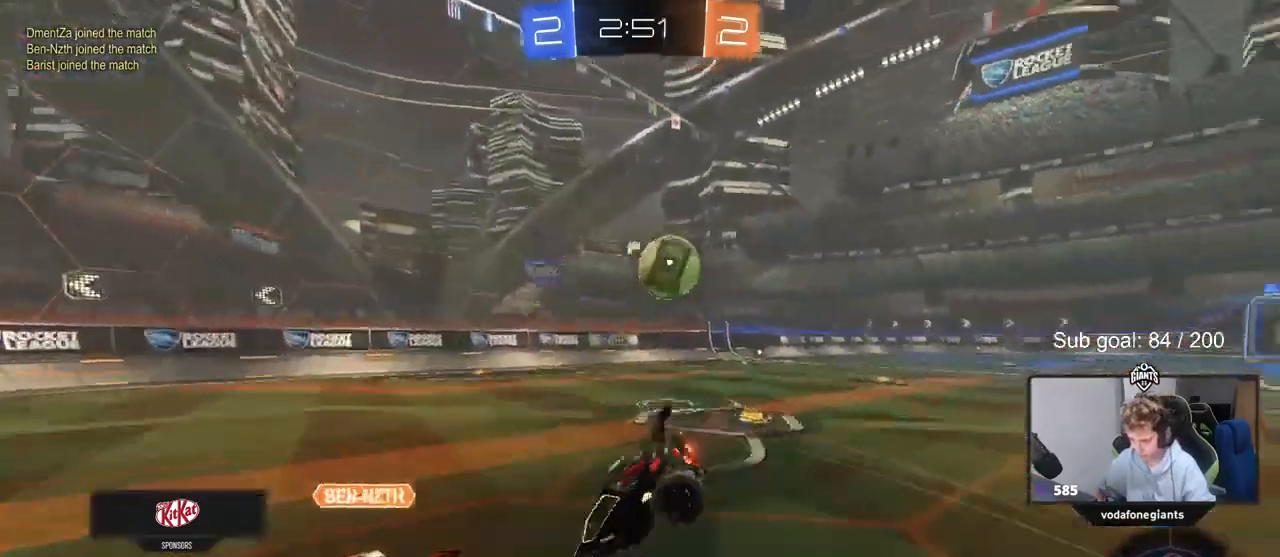
{"keys": ["a", "shift", "w"], "mouse": [], "events": [[67, "mouse_right", "up"], [467, "a", "down"], [467, "shift", "down"]]}
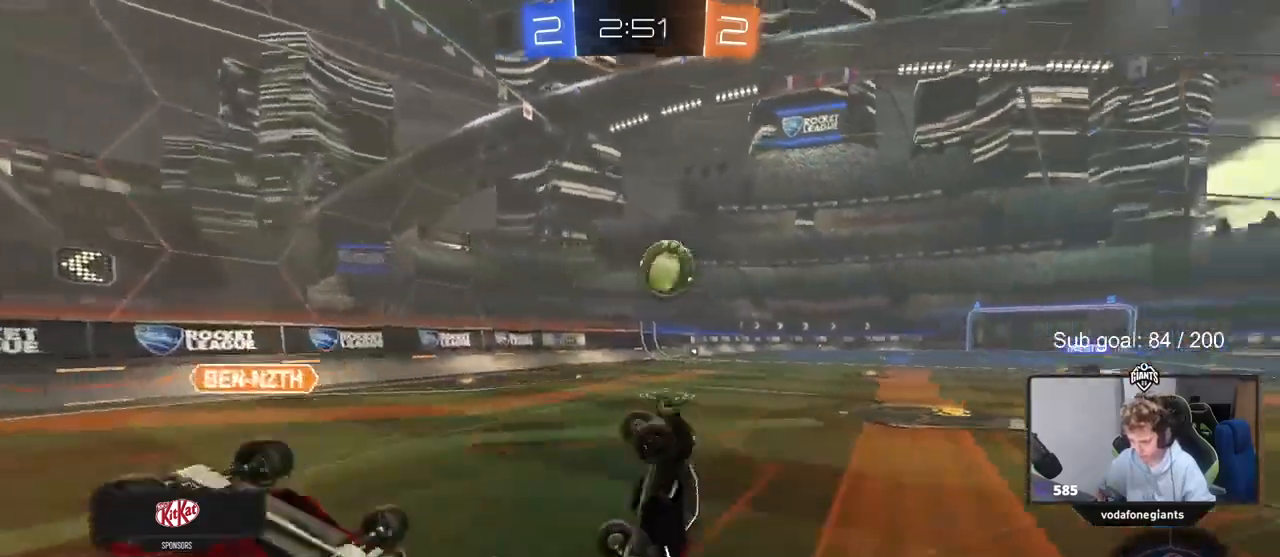
{"keys": ["d", "w"], "mouse": [], "events": [[100, "a", "up"], [100, "d", "down"], [100, "shift", "up"], [100, "w", "up"], [133, "space", "down"], [233, "d", "up"], [333, "space", "up"], [367, "w", "down"], [433, "d", "down"]]}
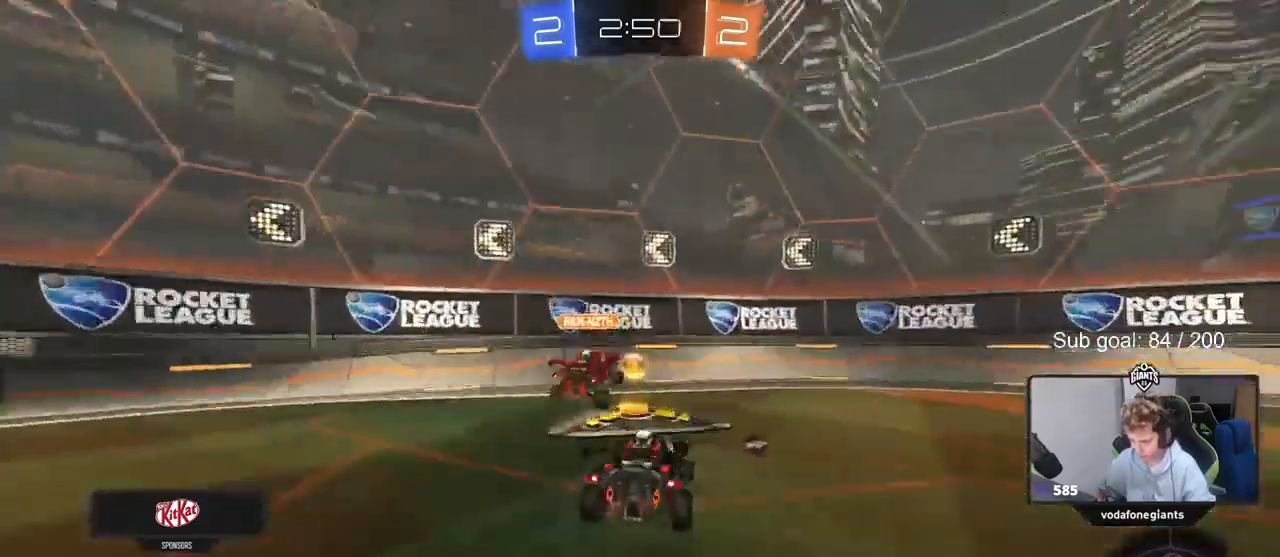
{"keys": ["d", "w"], "mouse": [], "events": [[167, "space", "down"], [233, "d", "up"], [233, "space", "up"], [333, "a", "down"], [467, "a", "up"], [467, "d", "down"]]}
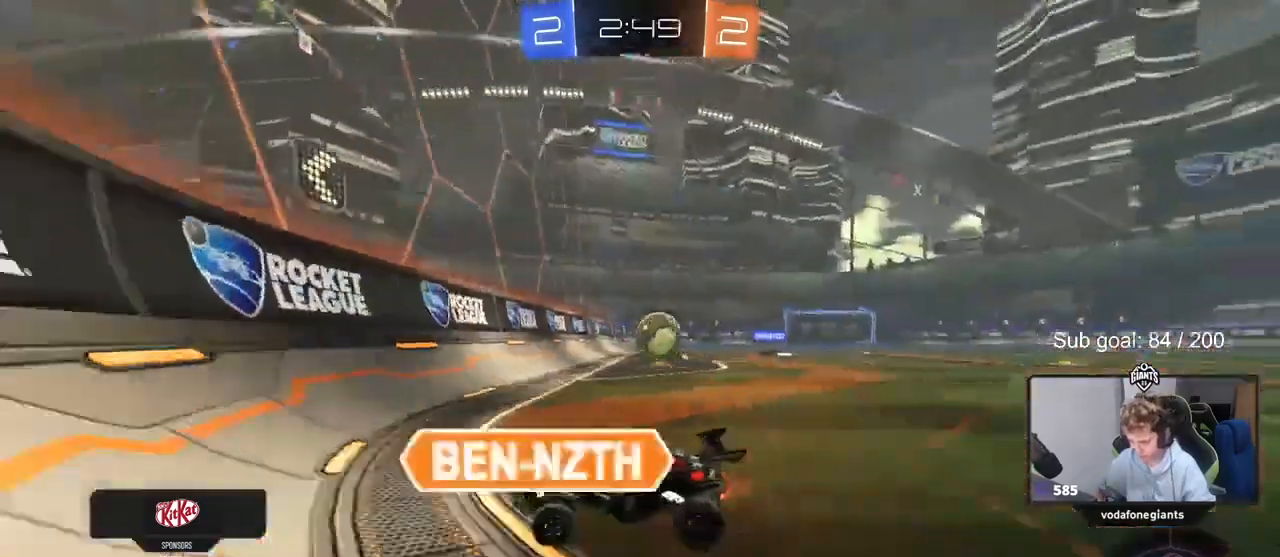
{"keys": ["d", "w"], "mouse": [], "events": [[133, "shift", "down"], [167, "shift", "up"]]}
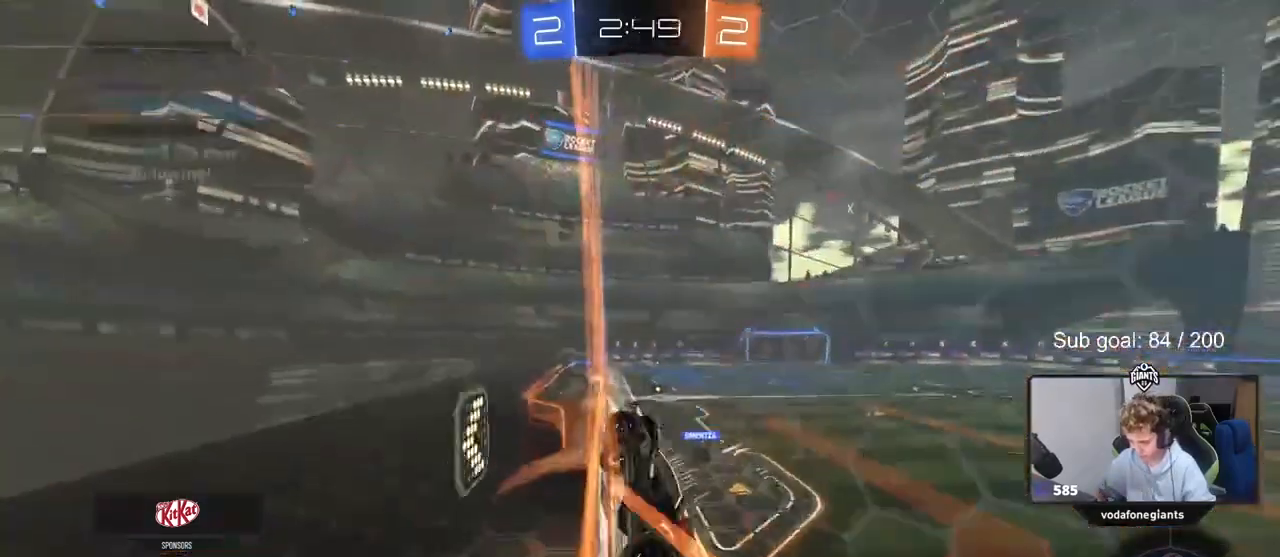
{"keys": ["d", "w"], "mouse": [], "events": [[100, "d", "up"], [133, "a", "down"], [167, "a", "up"], [233, "d", "down"]]}
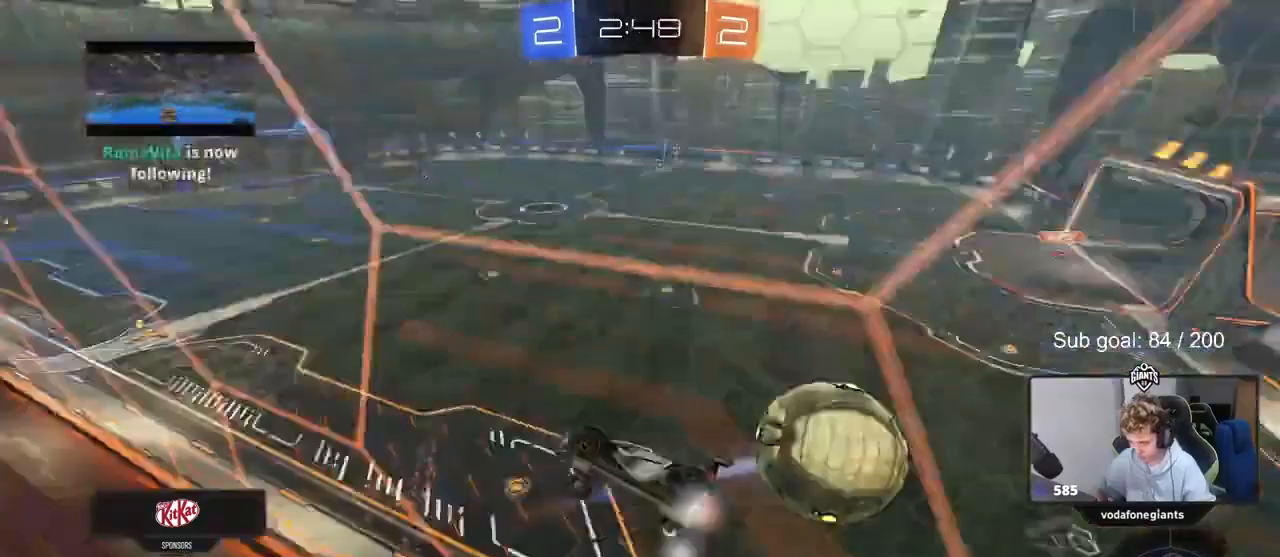
{"keys": [], "mouse": ["right"], "events": [[233, "d", "up"], [433, "a", "down"], [500, "a", "up"], [500, "mouse_right", "down"], [500, "w", "up"]]}
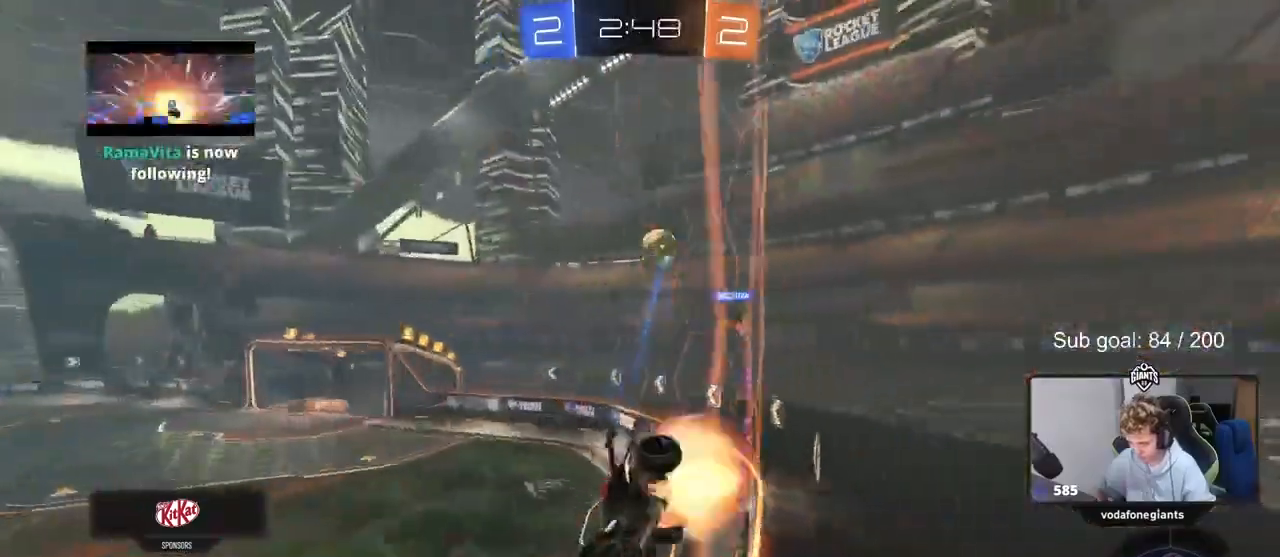
{"keys": [], "mouse": [], "events": [[133, "a", "down"], [133, "shift", "down"], [167, "mouse_right", "up"], [167, "s", "down"], [300, "shift", "up"], [400, "a", "up"], [400, "s", "up"]]}
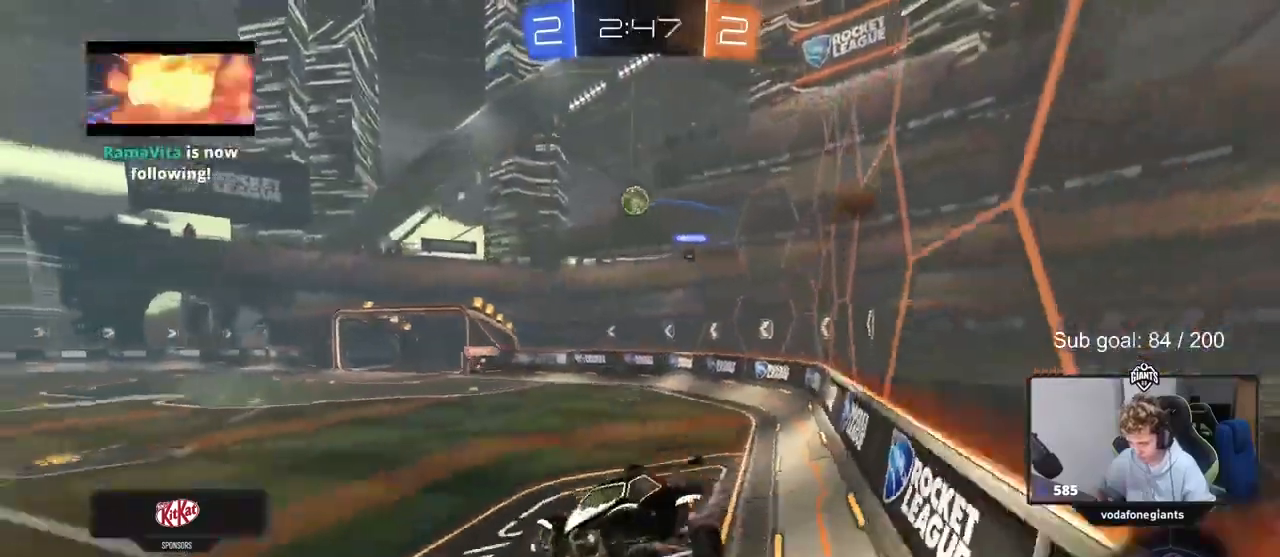
{"keys": ["w"], "mouse": [], "events": [[33, "a", "down"], [133, "a", "up"], [200, "w", "down"], [233, "mouse_right", "down"], [333, "mouse_right", "up"], [433, "mouse_right", "down"], [500, "mouse_right", "up"]]}
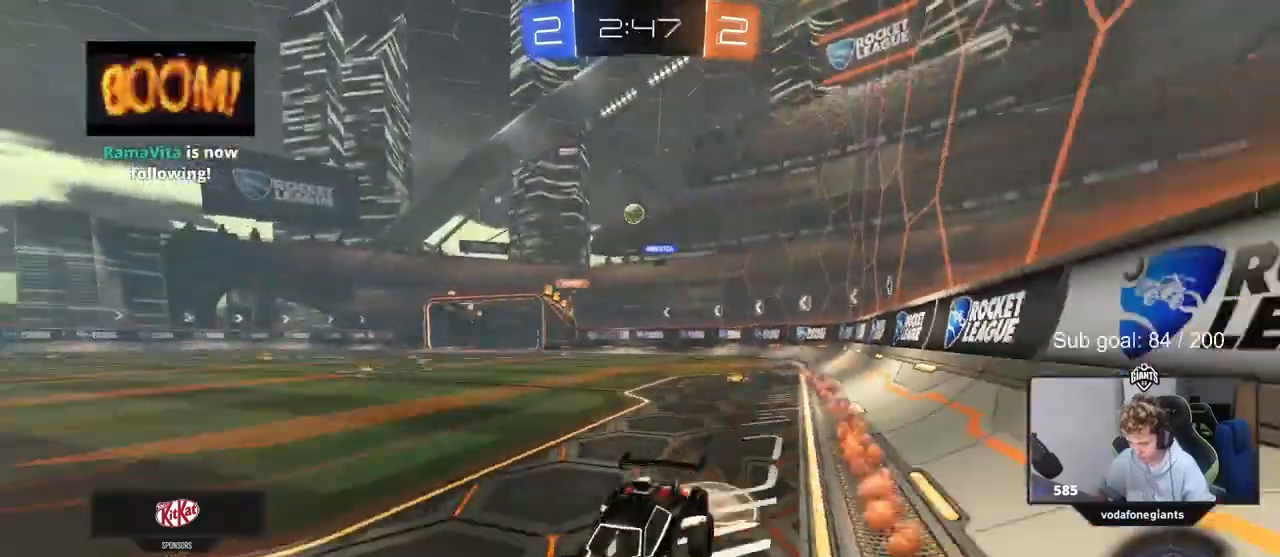
{"keys": ["w"], "mouse": [], "events": [[67, "mouse_right", "down"], [233, "mouse_right", "up"]]}
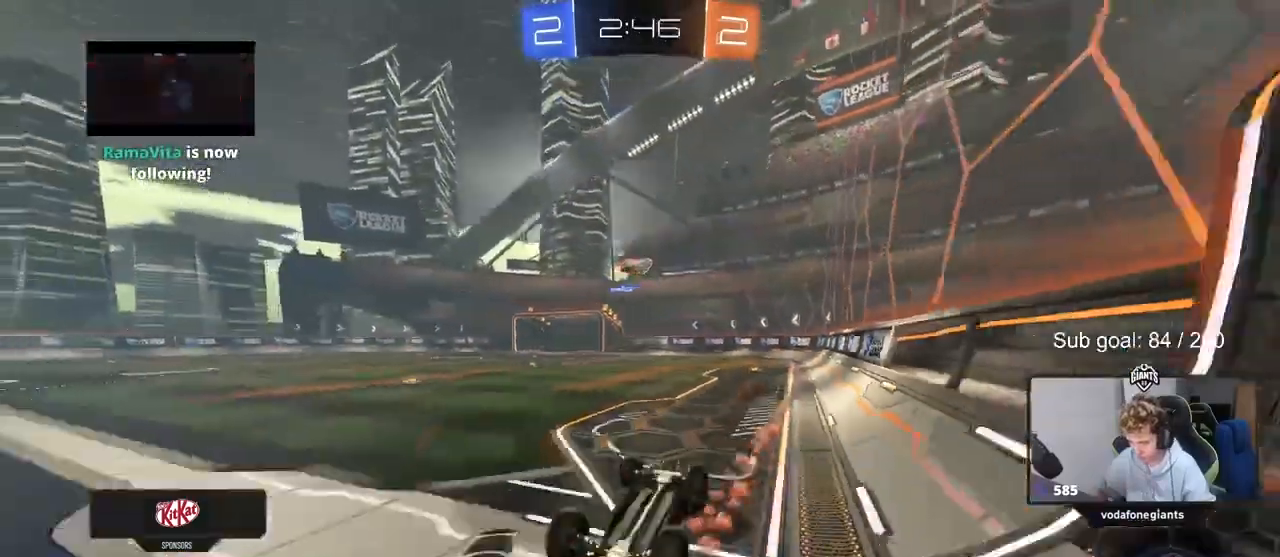
{"keys": [], "mouse": [], "events": [[300, "w", "up"]]}
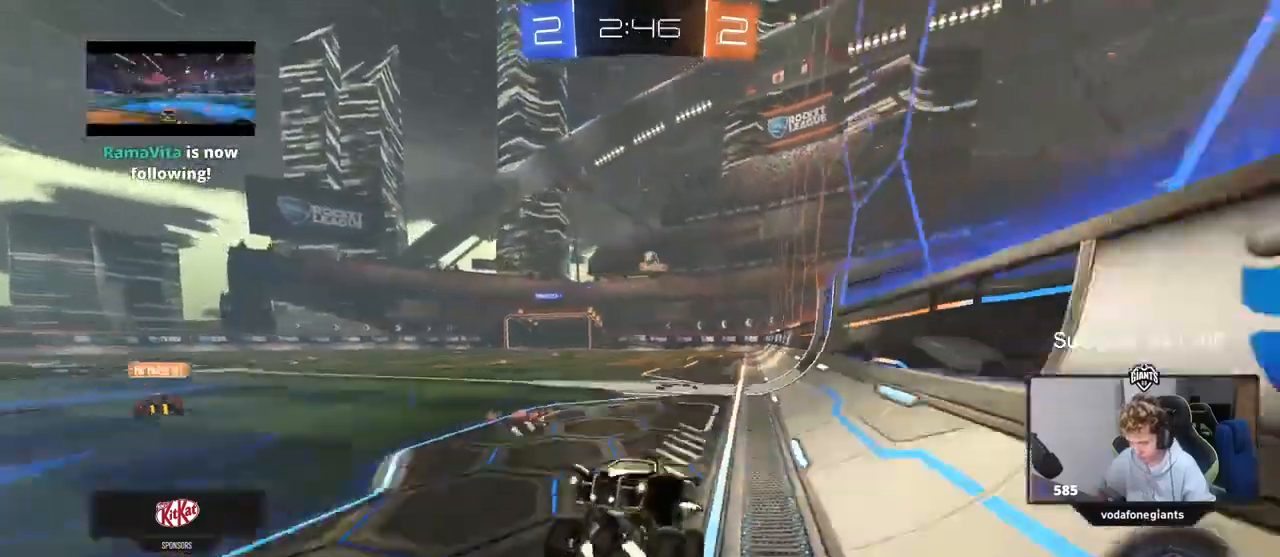
{"keys": ["w"], "mouse": [], "events": [[100, "space", "down"], [100, "w", "down"], [133, "d", "down"], [233, "space", "up"], [300, "d", "up"]]}
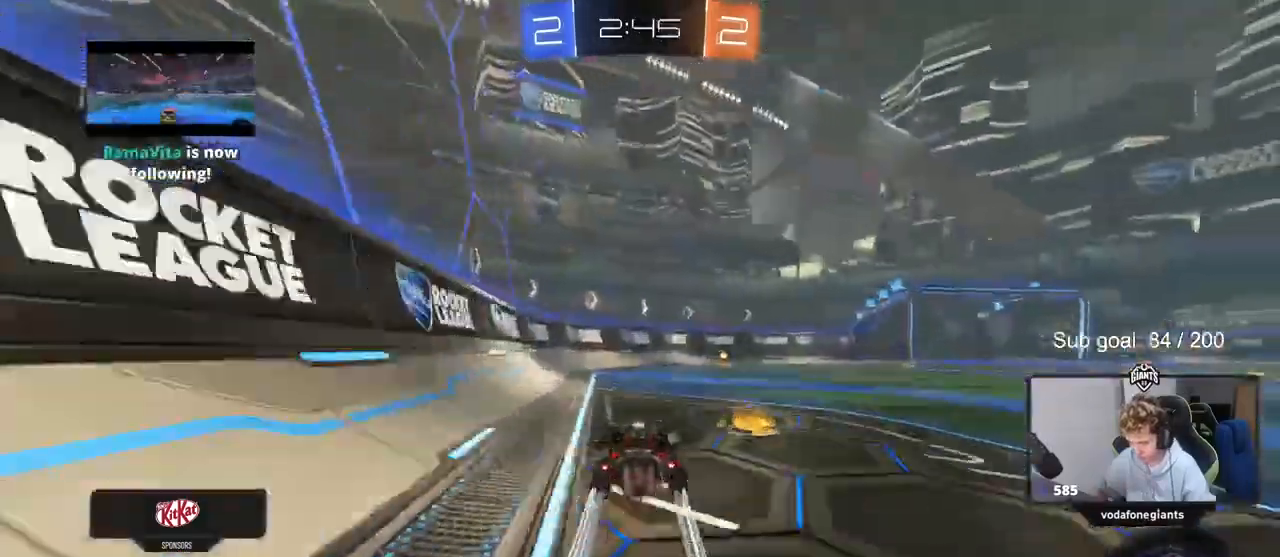
{"keys": ["d", "shift", "w"], "mouse": [], "events": [[67, "mouse_left", "down"], [67, "space", "down"], [300, "mouse_left", "up"], [300, "space", "up"], [333, "d", "down"], [400, "shift", "down"]]}